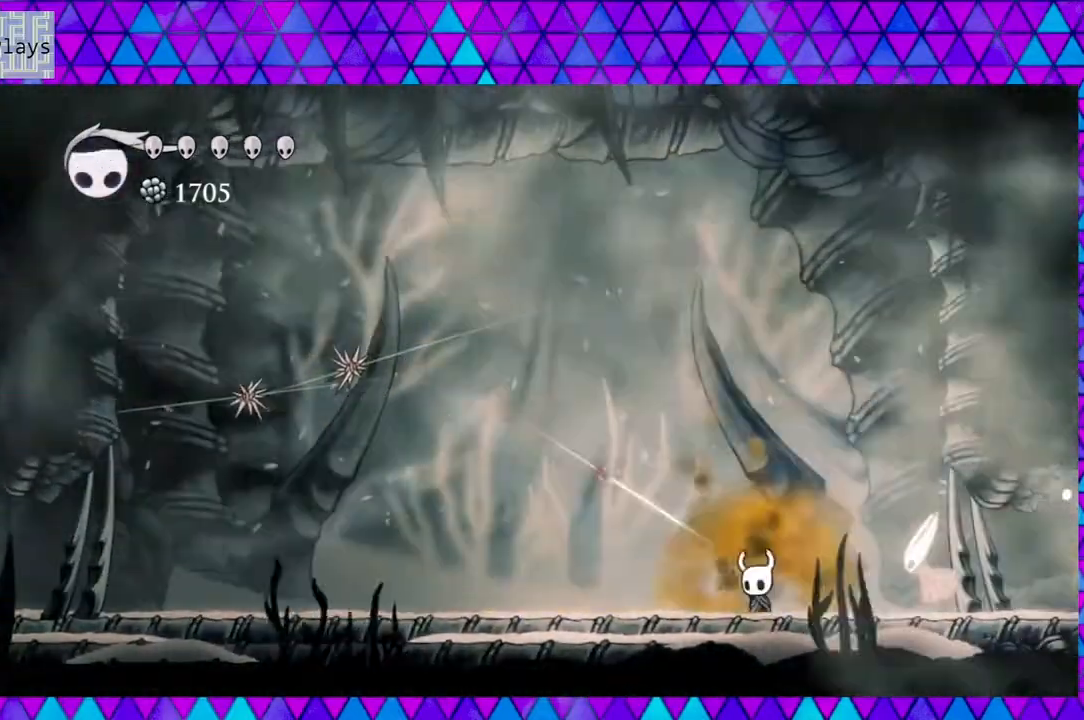
Gameplay with a controller (Nintendo layout); each line is a JSON object with the inputs held at the frame after it. "events" lists button and stick changes between this image and that frame as [ms after this image, input, new state], when the widget could be followed in between. Not read: L3 R3.
{"buttons": ["DPAD_LEFT"], "left_stick": "center", "right_stick": "center", "events": [[33, "R2", "down"], [433, "R2", "up"]]}
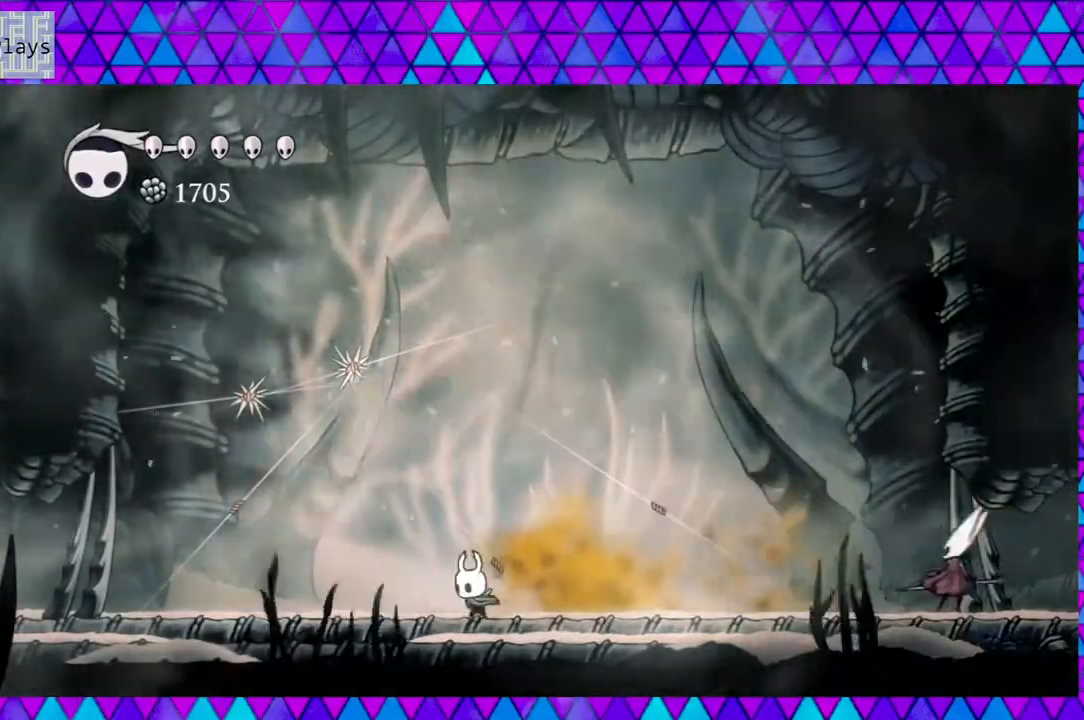
{"buttons": ["Y"], "left_stick": "center", "right_stick": "center", "events": [[350, "DPAD_UP", "down"], [383, "DPAD_LEFT", "up"], [383, "DPAD_RIGHT", "down"], [383, "DPAD_UP", "up"], [450, "Y", "down"], [483, "DPAD_RIGHT", "up"]]}
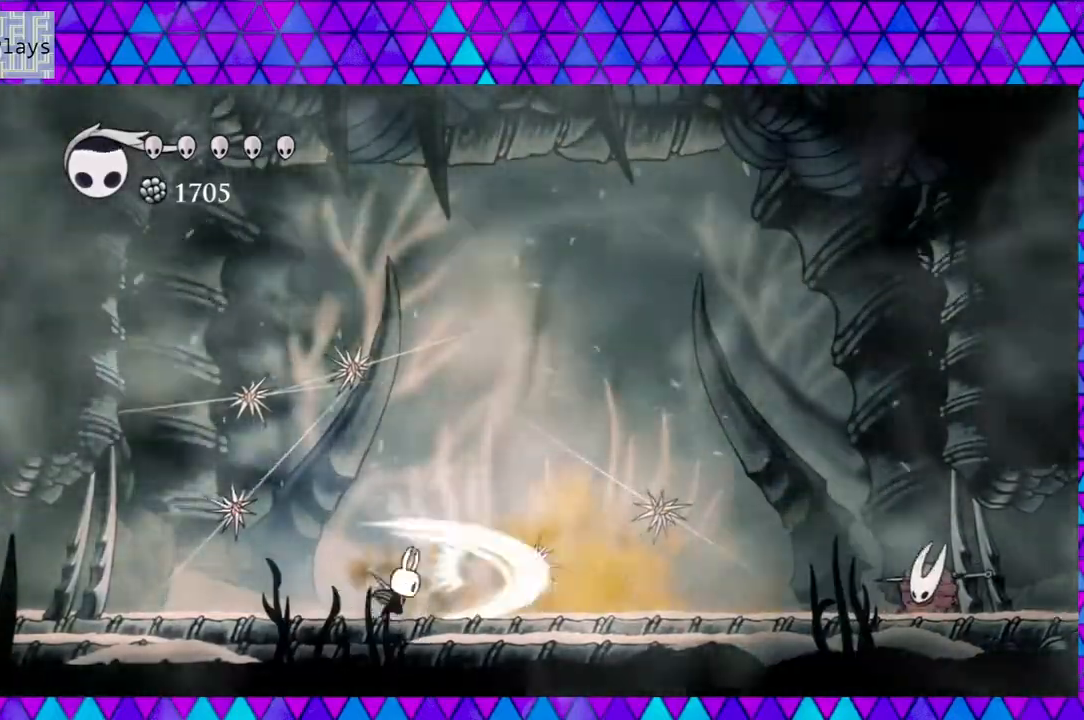
{"buttons": ["B", "Y", "DPAD_UP"], "left_stick": "center", "right_stick": "center", "events": [[100, "Y", "up"], [150, "DPAD_LEFT", "down"], [267, "B", "down"], [300, "DPAD_UP", "down"], [333, "DPAD_LEFT", "up"], [433, "Y", "down"]]}
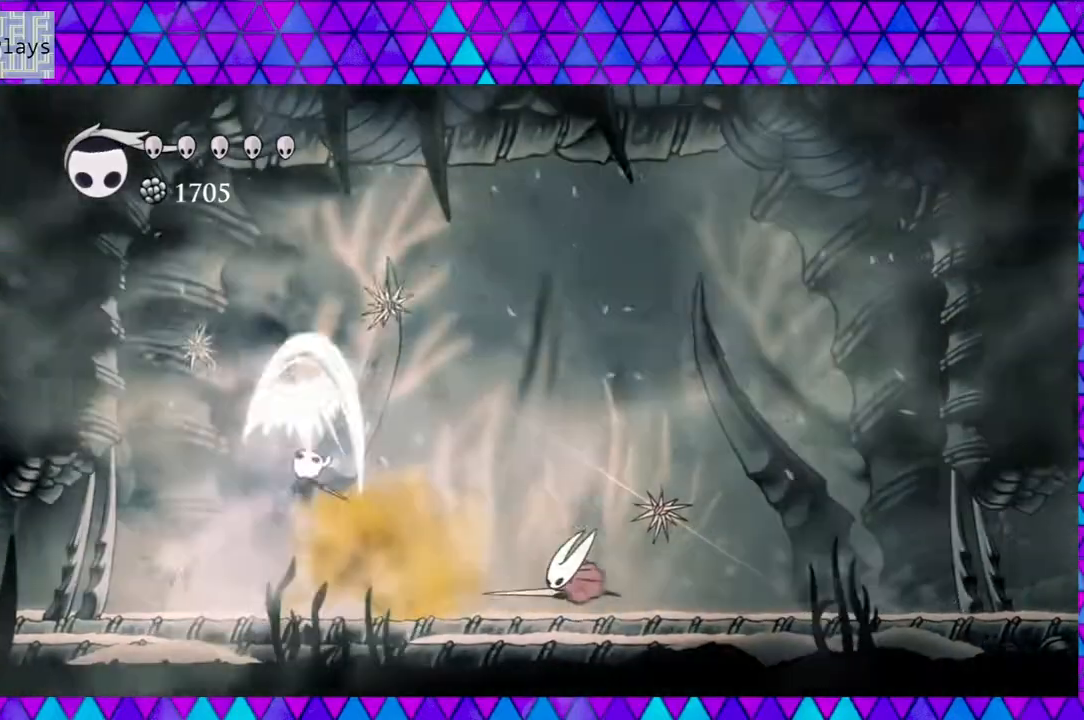
{"buttons": [], "left_stick": "center", "right_stick": "center", "events": [[167, "DPAD_UP", "up"], [183, "Y", "up"], [217, "B", "up"], [300, "DPAD_RIGHT", "down"], [367, "DPAD_RIGHT", "up"]]}
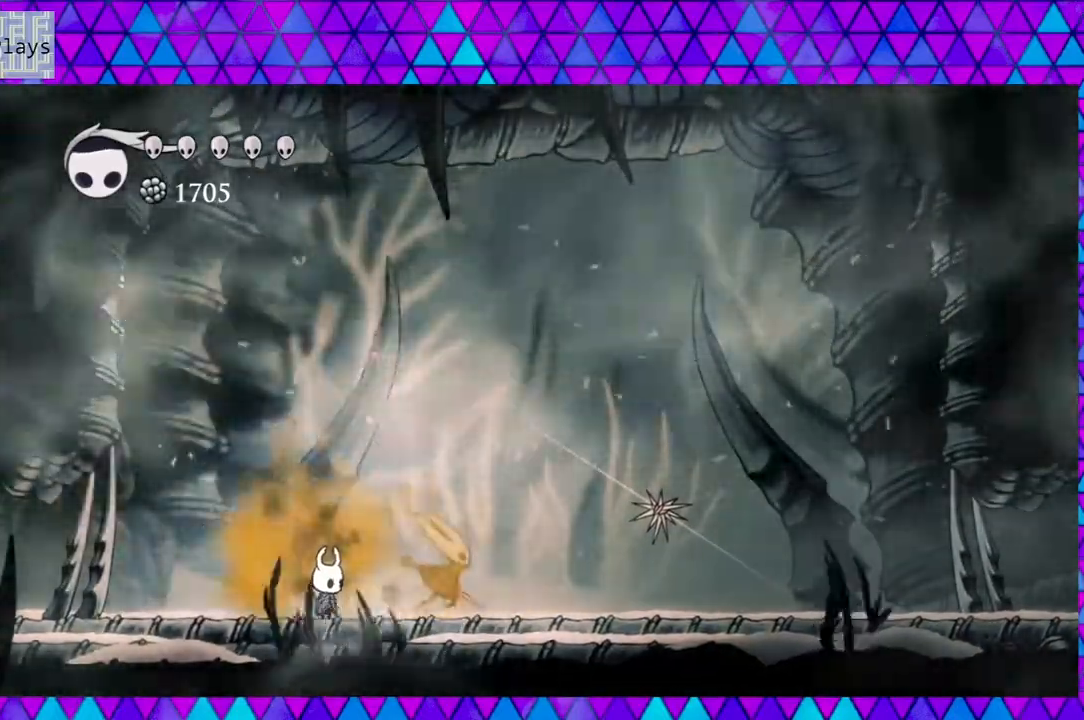
{"buttons": ["DPAD_LEFT"], "left_stick": "center", "right_stick": "center", "events": [[50, "DPAD_RIGHT", "down"], [100, "Y", "down"], [133, "DPAD_RIGHT", "up"], [250, "Y", "up"], [400, "DPAD_LEFT", "down"]]}
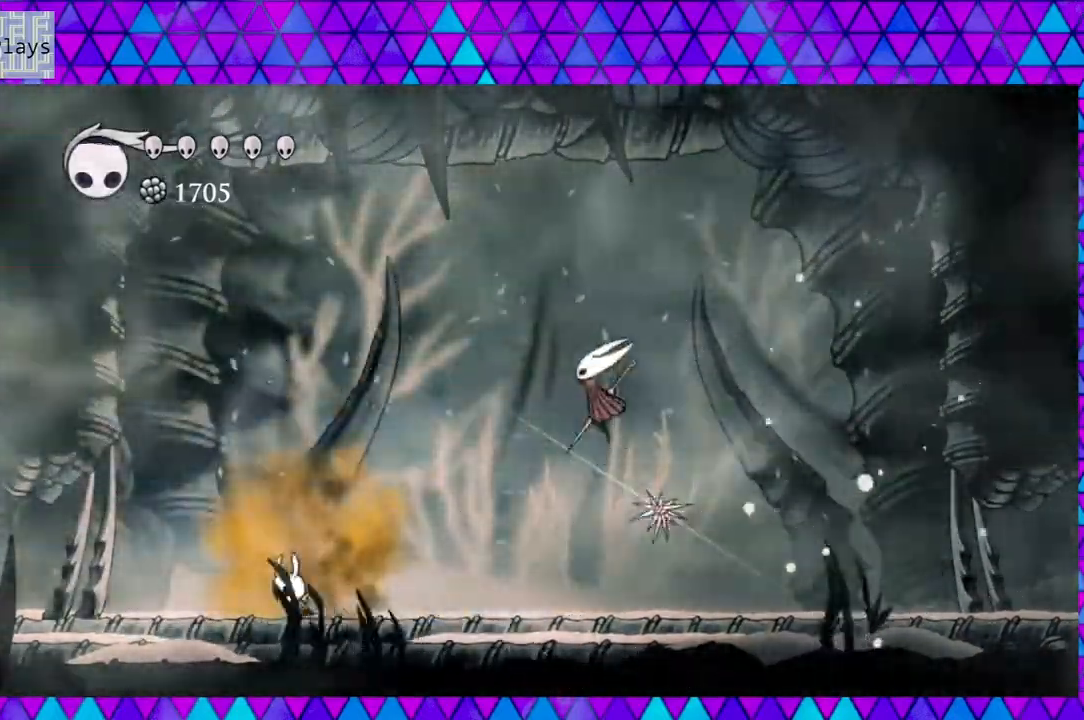
{"buttons": [], "left_stick": "center", "right_stick": "center", "events": [[417, "DPAD_LEFT", "up"]]}
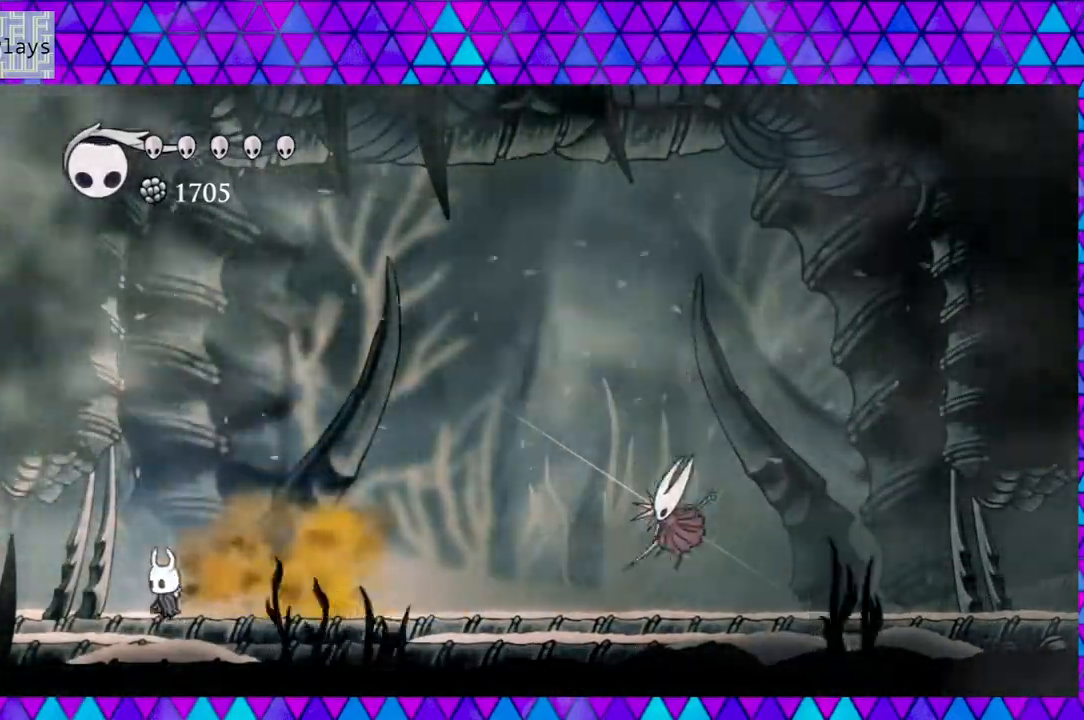
{"buttons": [], "left_stick": "center", "right_stick": "center", "events": []}
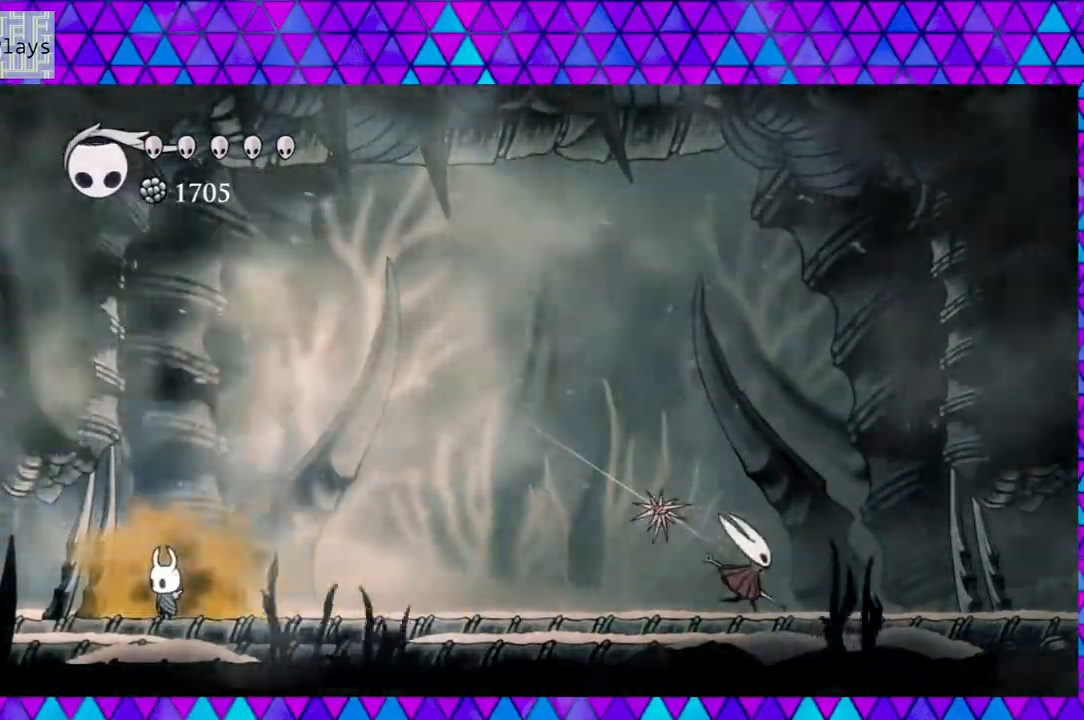
{"buttons": [], "left_stick": "center", "right_stick": "center", "events": []}
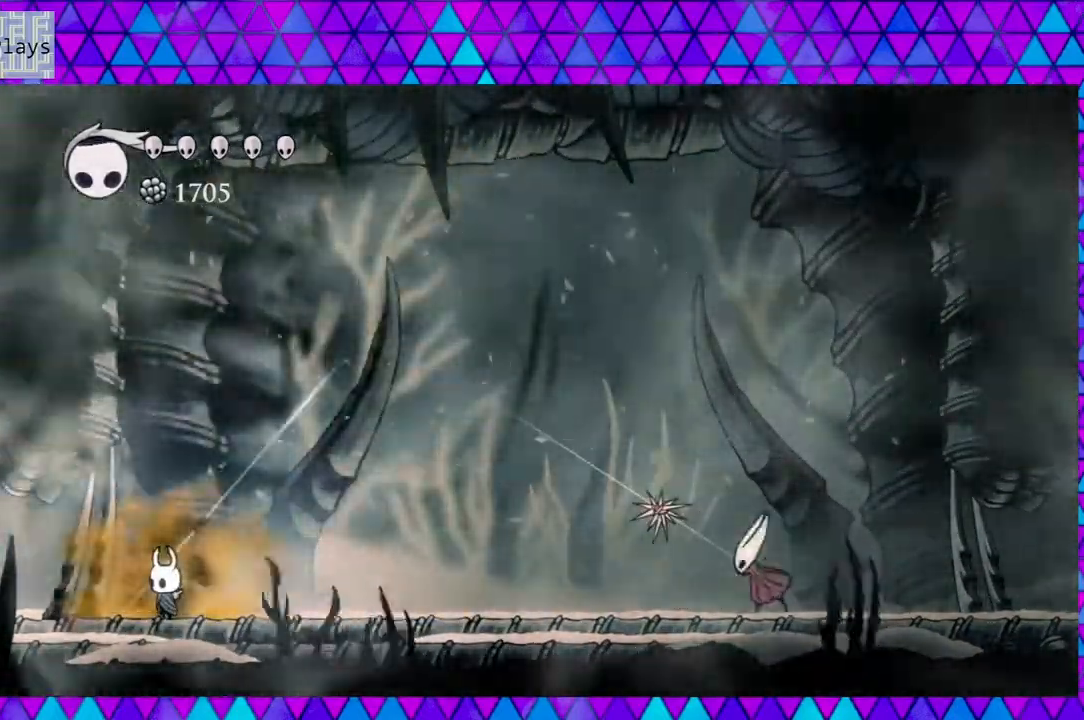
{"buttons": ["B"], "left_stick": "center", "right_stick": "center", "events": [[167, "B", "down"]]}
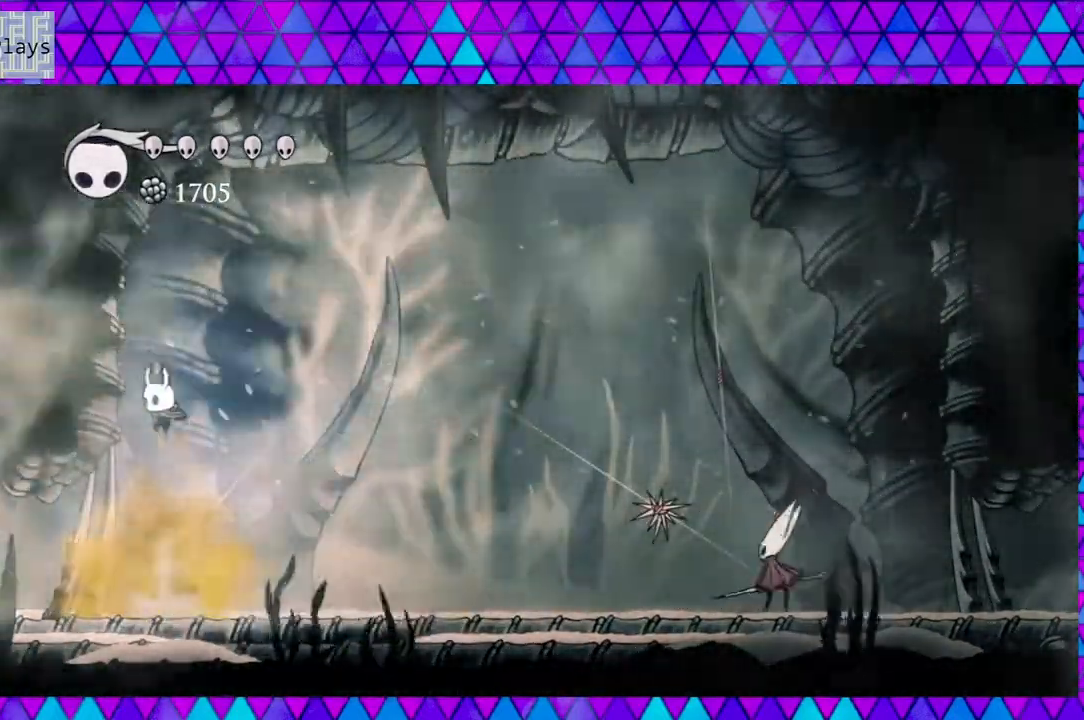
{"buttons": ["Y"], "left_stick": "center", "right_stick": "center", "events": [[117, "DPAD_LEFT", "down"], [200, "B", "up"], [283, "DPAD_LEFT", "up"], [350, "DPAD_RIGHT", "down"], [417, "DPAD_RIGHT", "up"], [450, "Y", "down"]]}
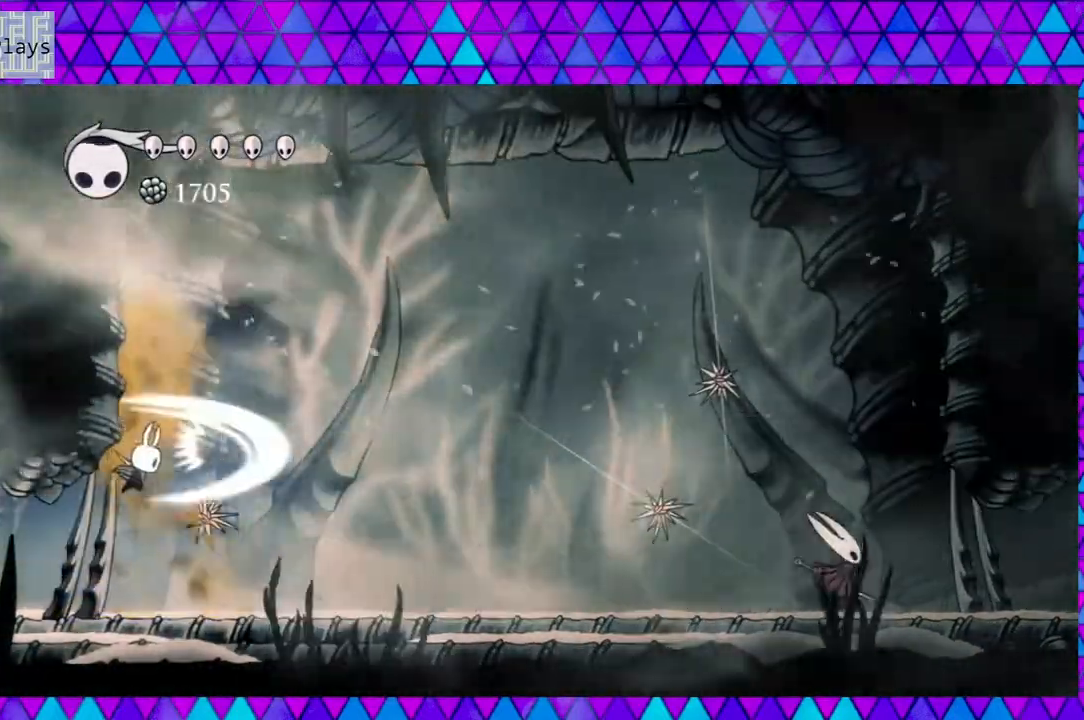
{"buttons": ["A"], "left_stick": "center", "right_stick": "center", "events": [[167, "Y", "up"], [450, "A", "down"]]}
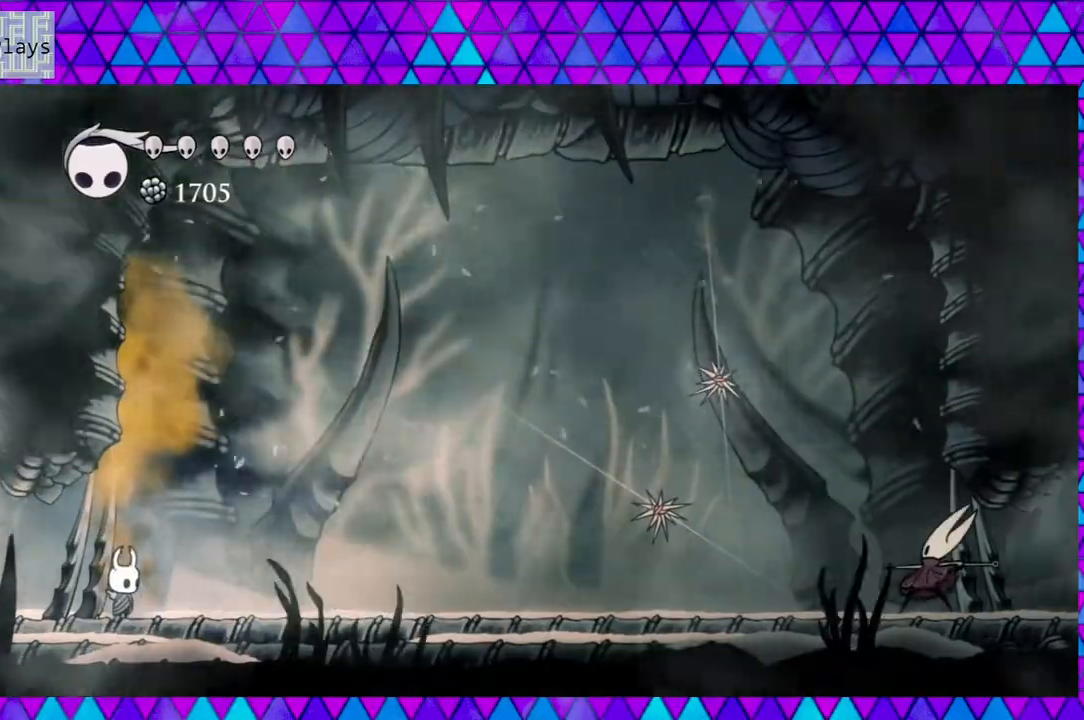
{"buttons": ["A"], "left_stick": "center", "right_stick": "center", "events": []}
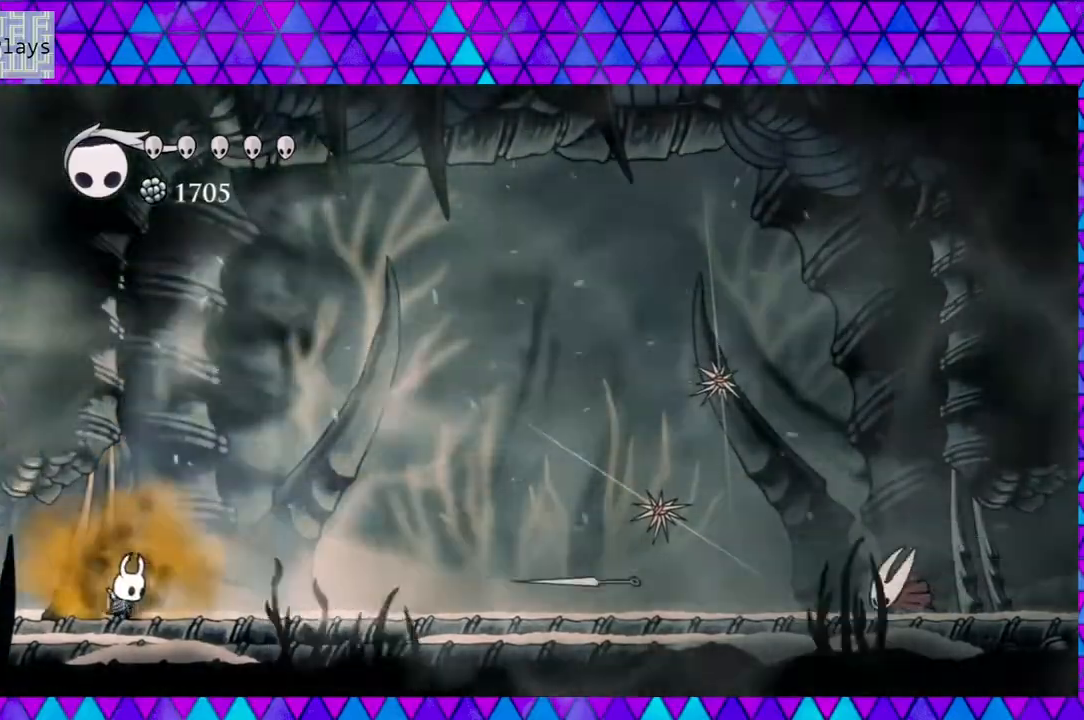
{"buttons": ["A"], "left_stick": "center", "right_stick": "center", "events": []}
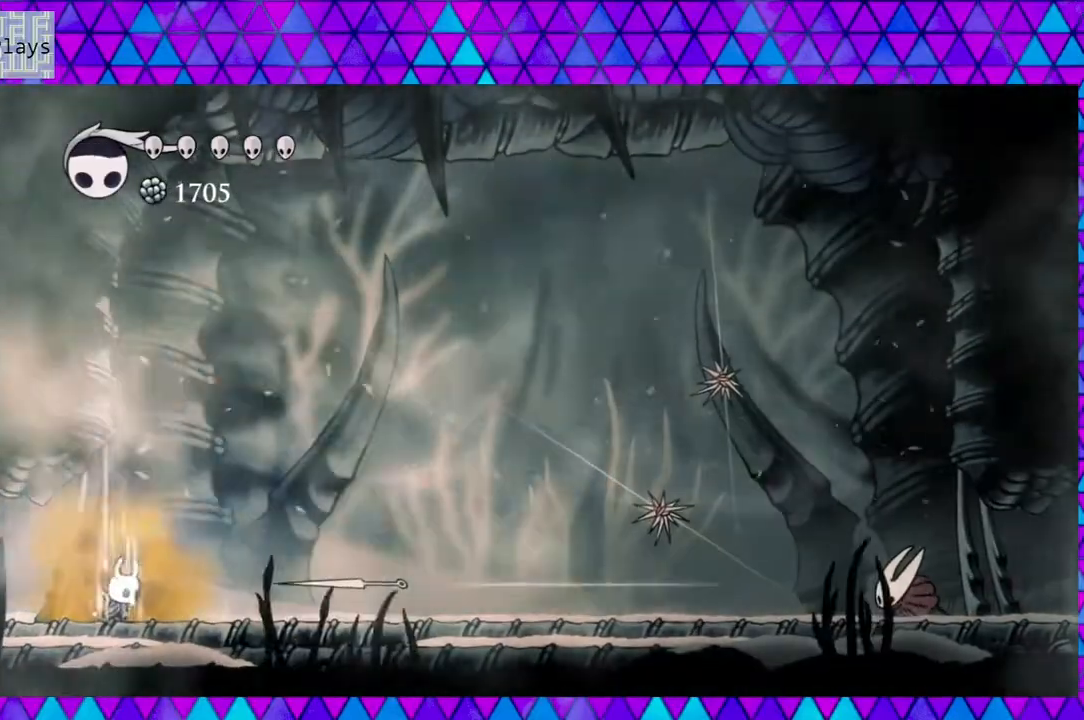
{"buttons": [], "left_stick": "center", "right_stick": "center", "events": [[483, "A", "up"]]}
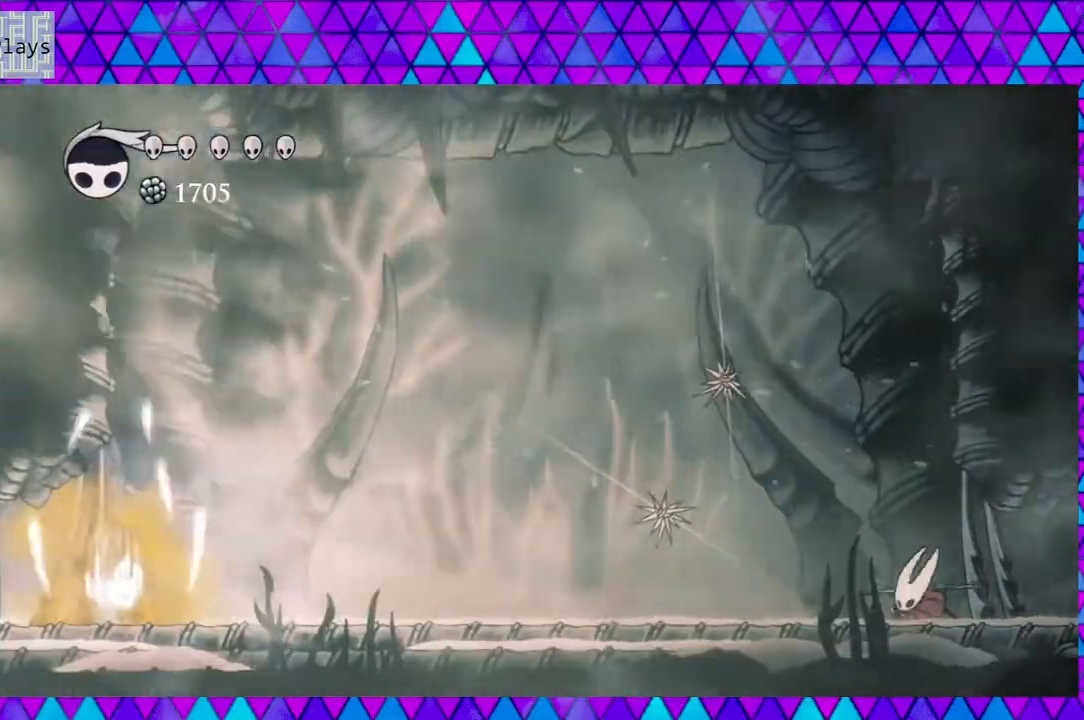
{"buttons": ["A"], "left_stick": "center", "right_stick": "center", "events": [[400, "A", "down"]]}
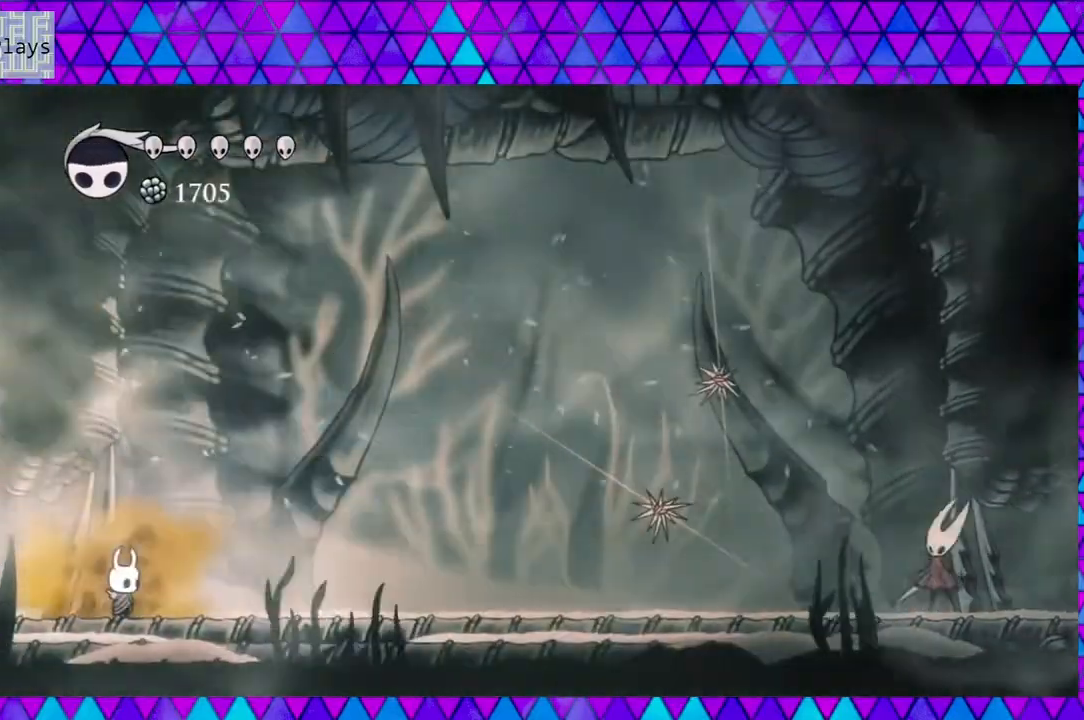
{"buttons": [], "left_stick": "center", "right_stick": "center", "events": [[200, "A", "up"]]}
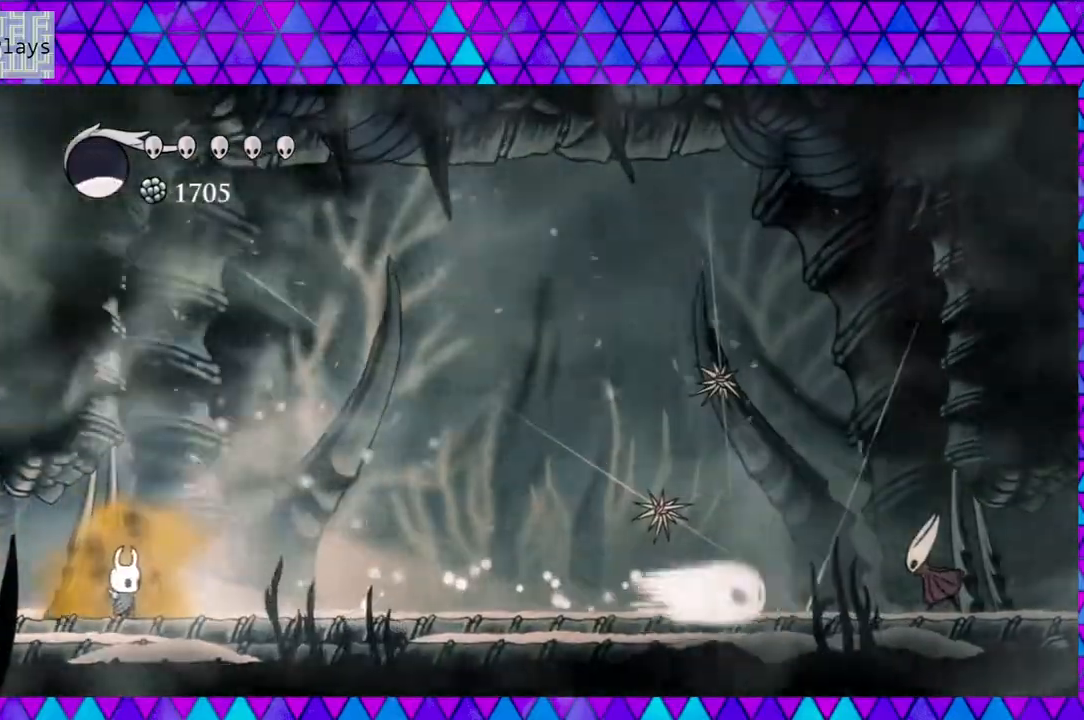
{"buttons": [], "left_stick": "center", "right_stick": "center", "events": []}
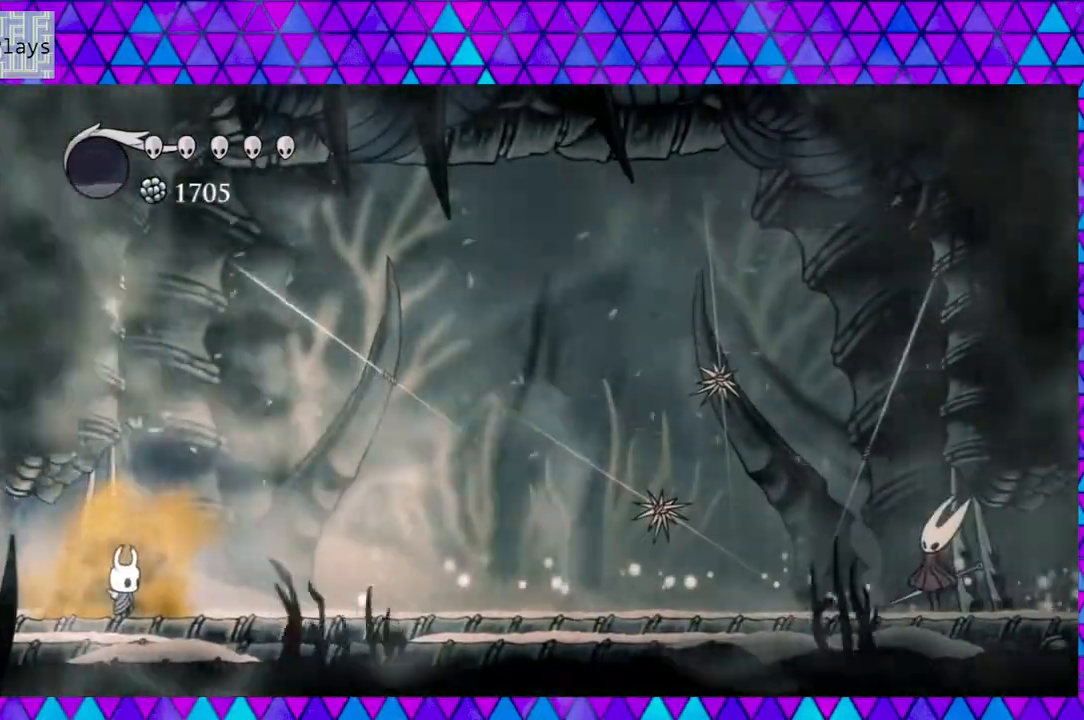
{"buttons": [], "left_stick": "center", "right_stick": "center", "events": [[300, "A", "down"], [417, "A", "up"]]}
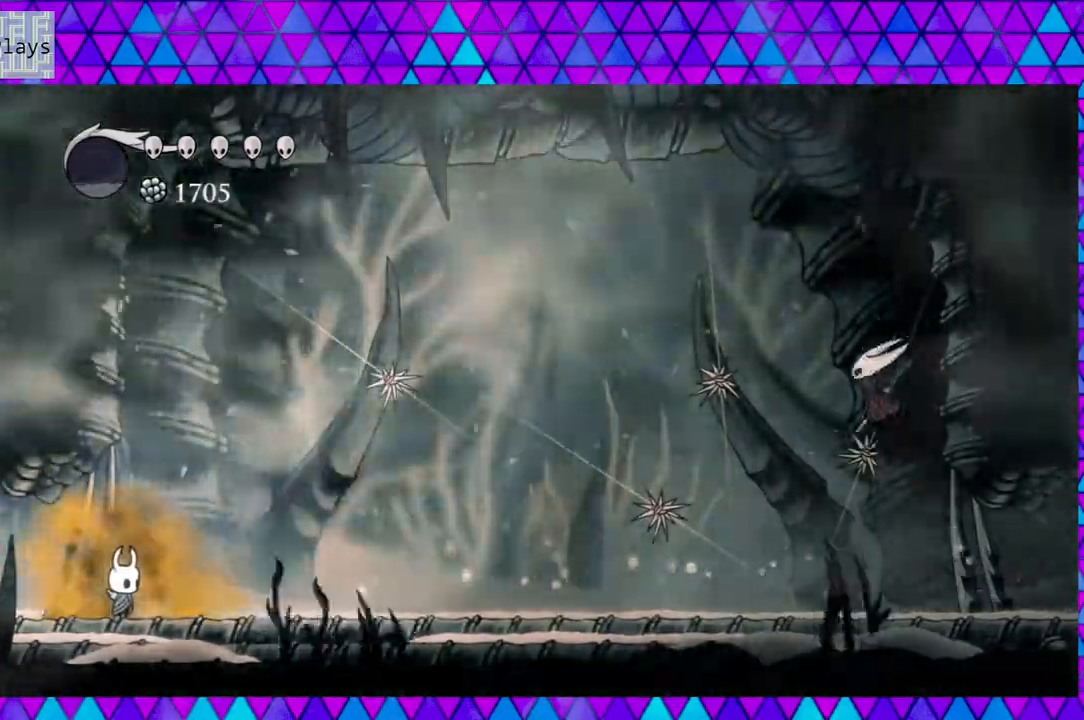
{"buttons": [], "left_stick": "center", "right_stick": "center", "events": []}
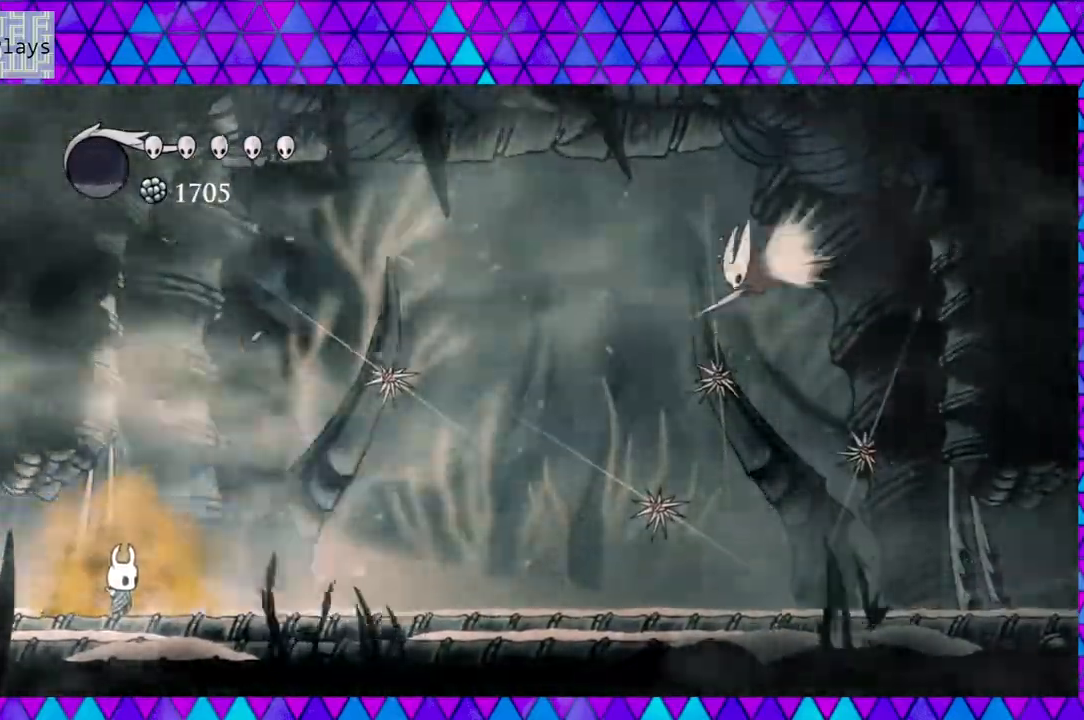
{"buttons": ["B"], "left_stick": "center", "right_stick": "center", "events": [[317, "B", "down"]]}
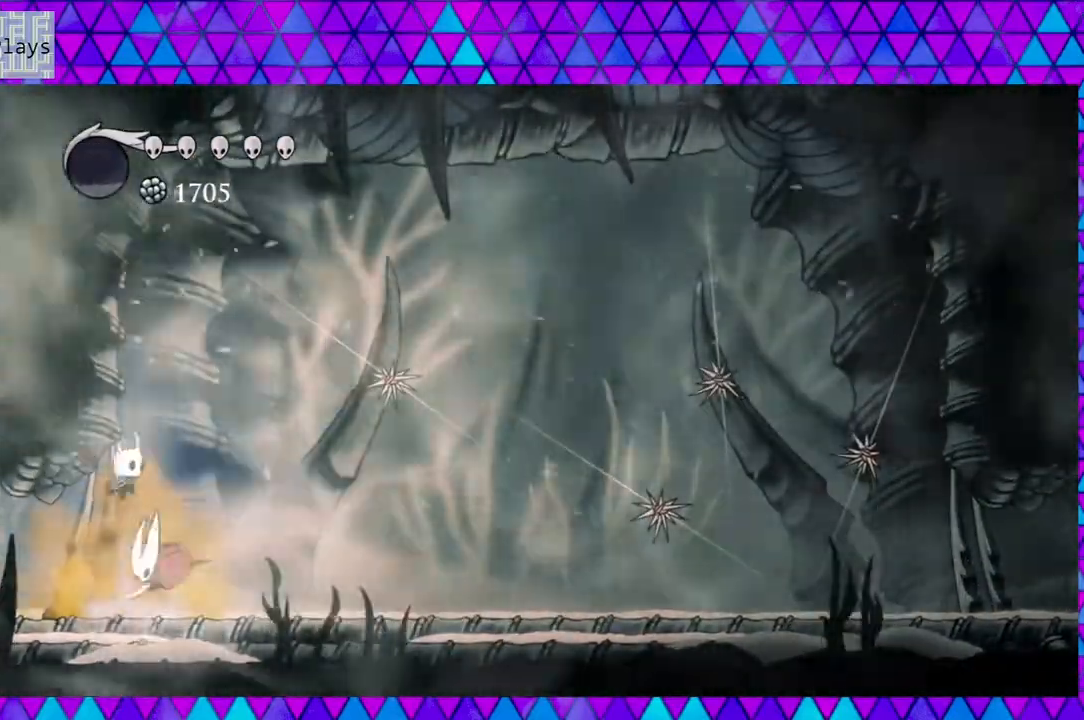
{"buttons": ["Y", "DPAD_DOWN"], "left_stick": "center", "right_stick": "center", "events": [[200, "B", "up"], [267, "DPAD_RIGHT", "down"], [317, "DPAD_DOWN", "down"], [367, "DPAD_RIGHT", "up"], [450, "Y", "down"]]}
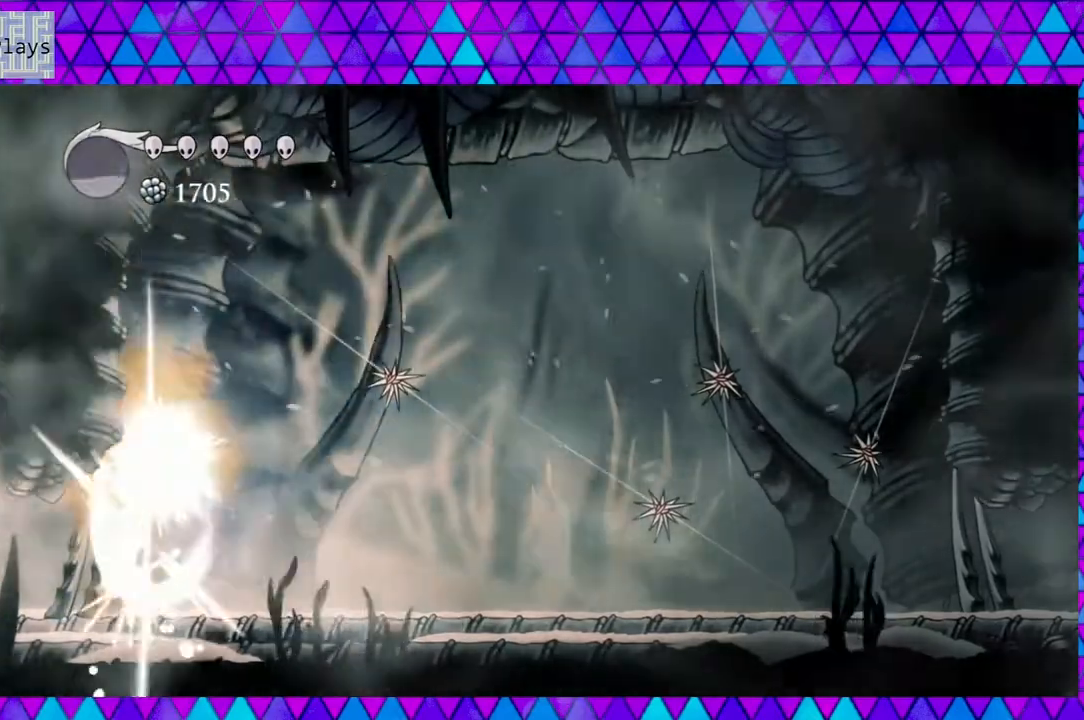
{"buttons": ["Y", "DPAD_RIGHT"], "left_stick": "center", "right_stick": "center", "events": [[67, "DPAD_RIGHT", "down"], [150, "DPAD_DOWN", "up"], [150, "Y", "up"], [367, "Y", "down"]]}
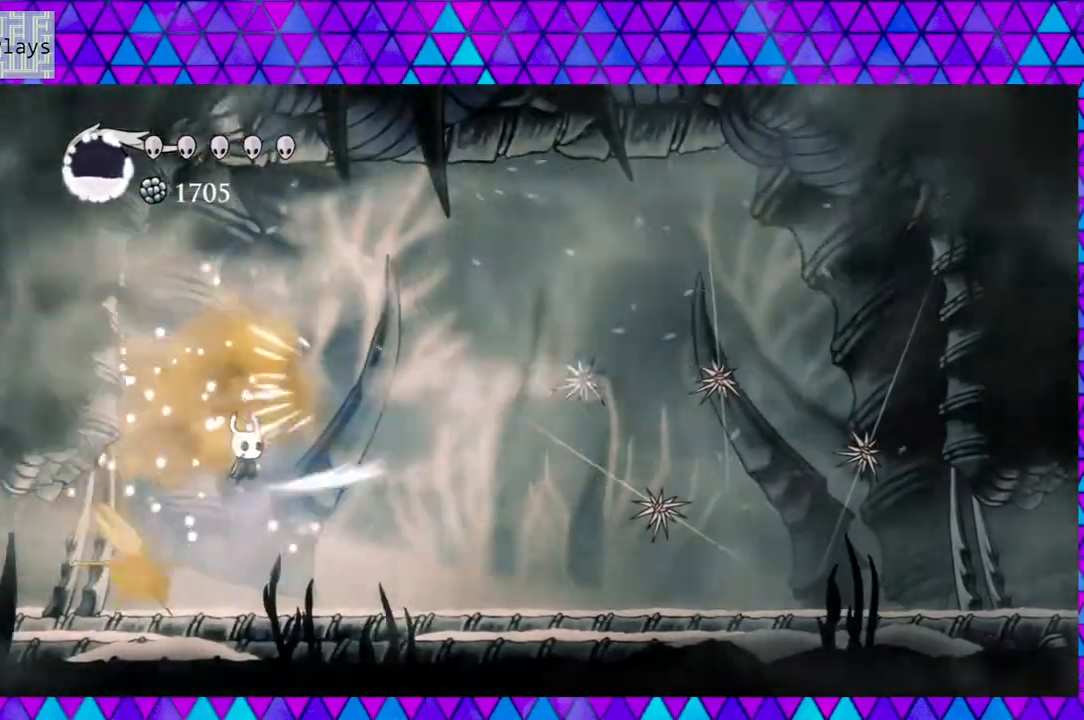
{"buttons": ["R2", "DPAD_RIGHT"], "left_stick": "center", "right_stick": "center", "events": [[50, "Y", "up"], [233, "R2", "down"]]}
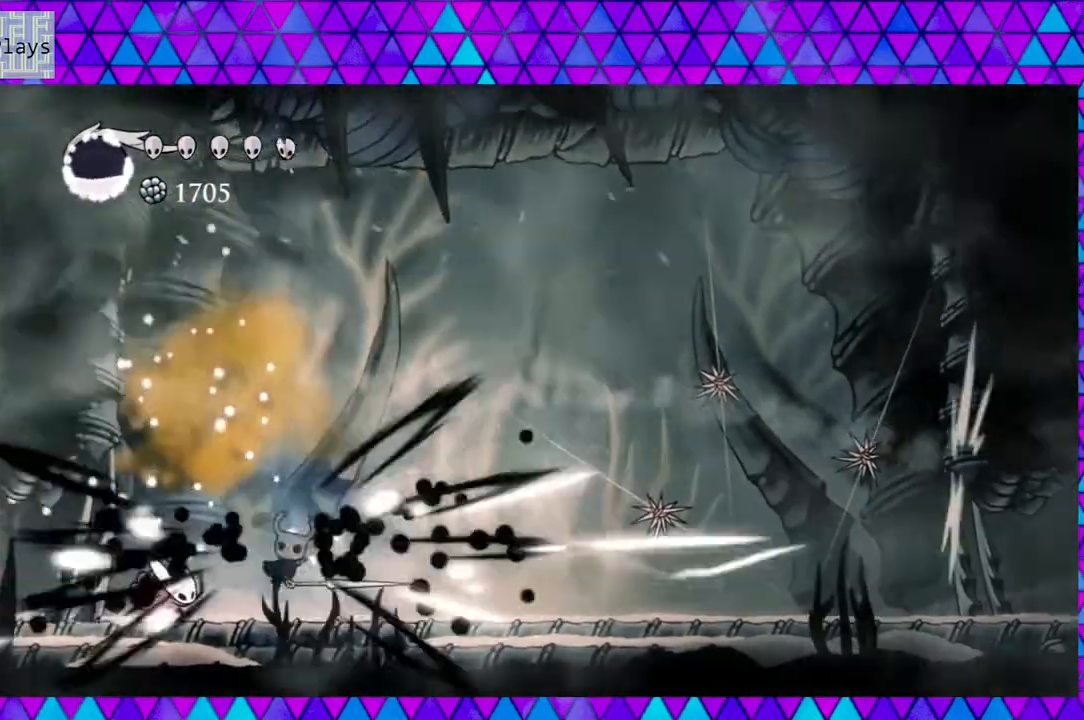
{"buttons": ["DPAD_LEFT"], "left_stick": "center", "right_stick": "center", "events": [[33, "R2", "up"], [83, "DPAD_RIGHT", "up"], [233, "DPAD_LEFT", "down"]]}
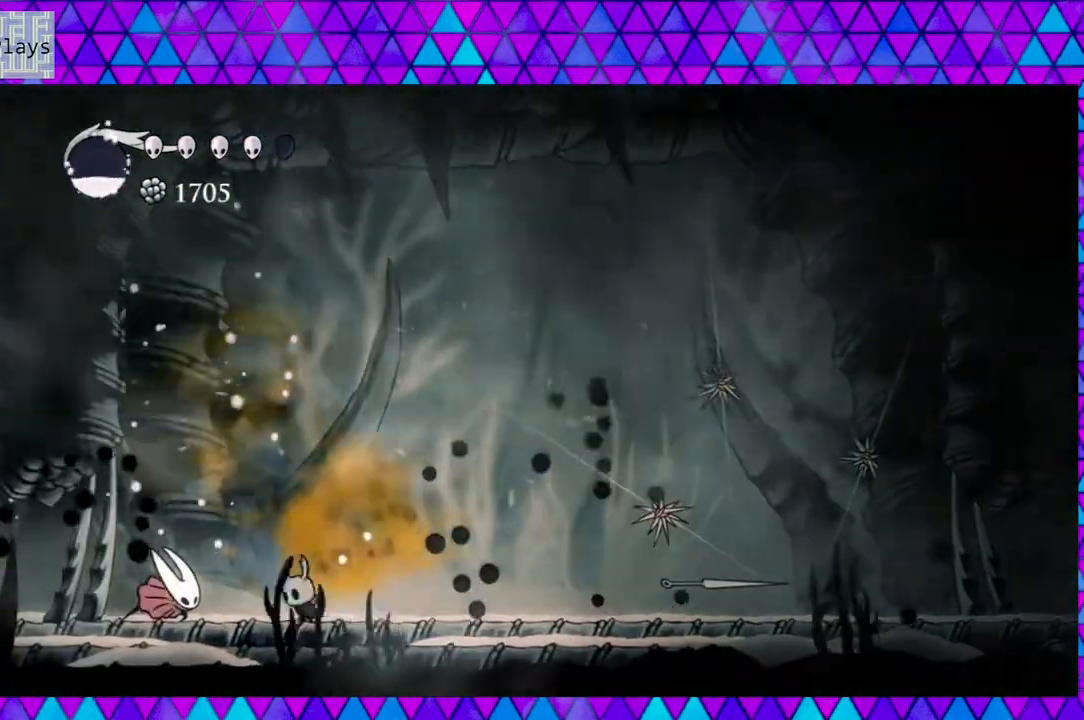
{"buttons": ["B", "DPAD_RIGHT"], "left_stick": "center", "right_stick": "center", "events": [[33, "Y", "down"], [67, "DPAD_LEFT", "up"], [200, "Y", "up"], [233, "DPAD_RIGHT", "down"], [317, "B", "down"]]}
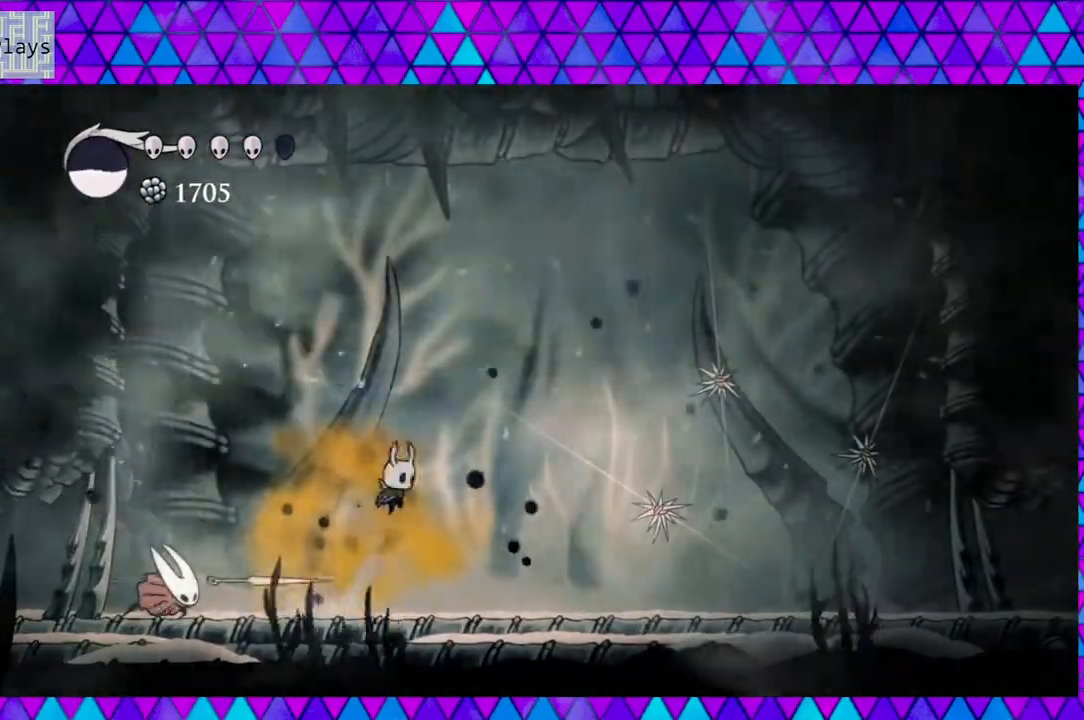
{"buttons": ["Y", "DPAD_RIGHT"], "left_stick": "center", "right_stick": "center", "events": [[233, "B", "up"], [433, "Y", "down"]]}
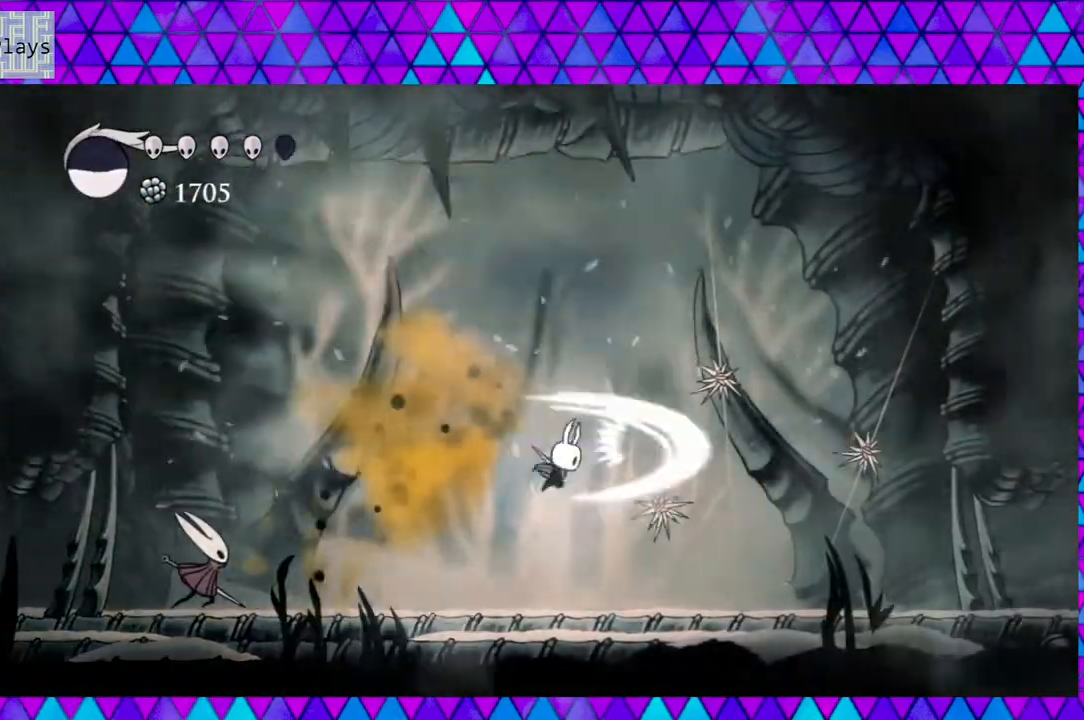
{"buttons": ["B", "DPAD_UP", "DPAD_RIGHT"], "left_stick": "center", "right_stick": "center", "events": [[150, "Y", "up"], [400, "B", "down"], [417, "DPAD_UP", "down"]]}
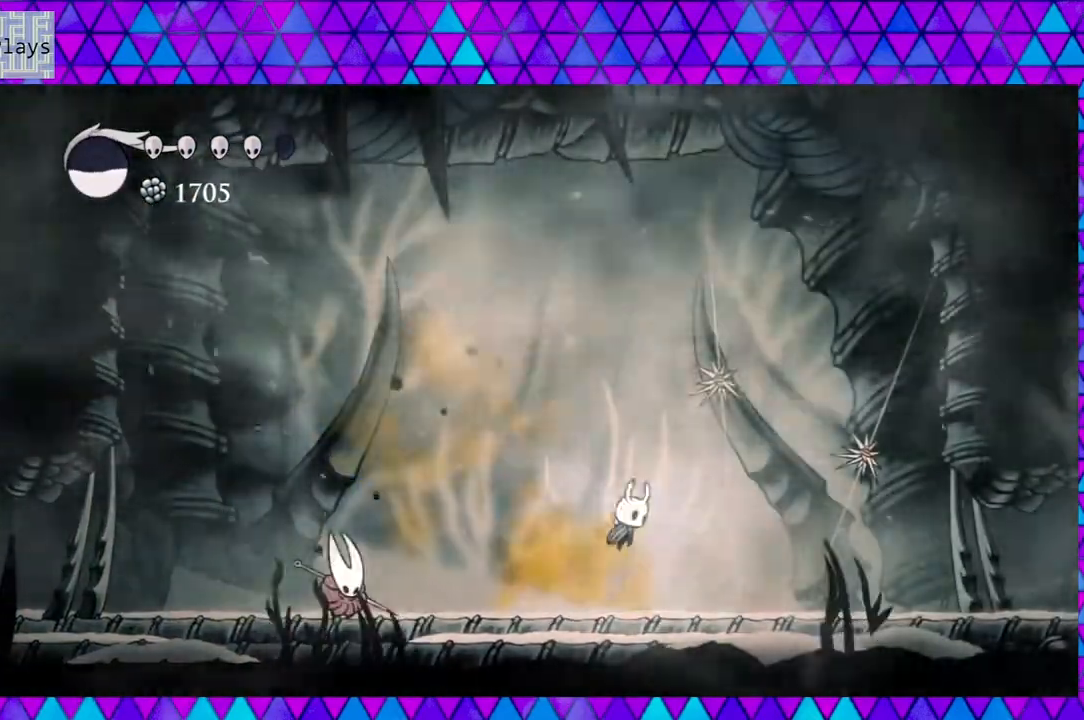
{"buttons": ["DPAD_RIGHT"], "left_stick": "center", "right_stick": "center", "events": [[67, "Y", "down"], [433, "DPAD_UP", "up"], [433, "Y", "up"], [450, "B", "up"]]}
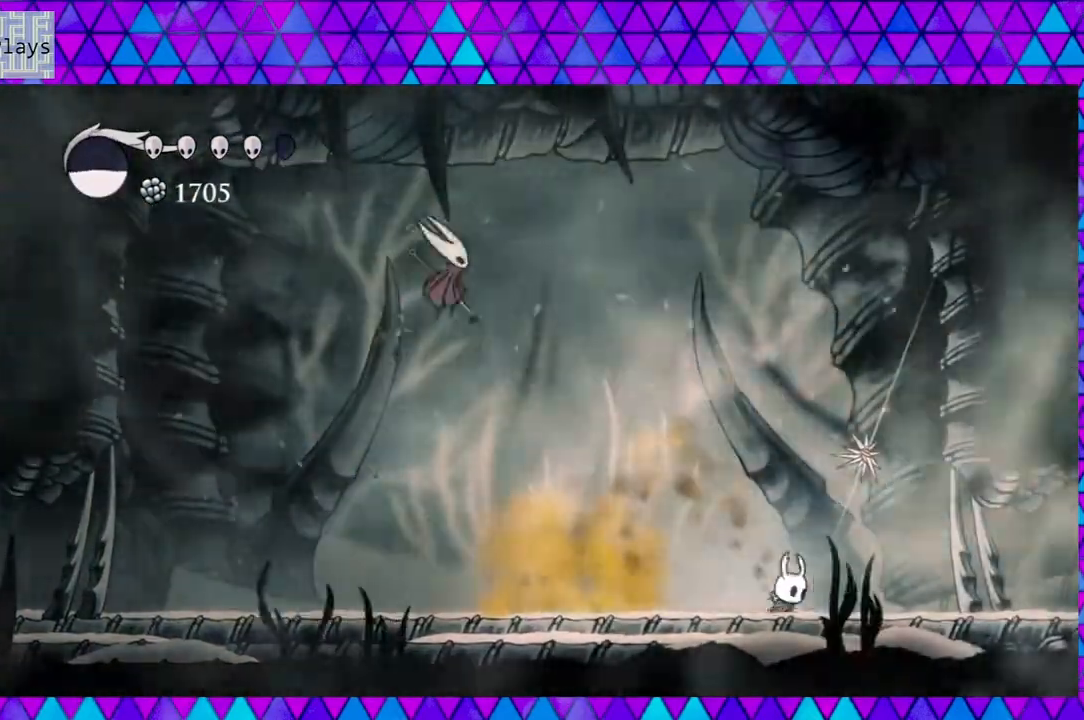
{"buttons": [], "left_stick": "center", "right_stick": "center", "events": [[183, "B", "down"], [217, "DPAD_UP", "down"], [250, "DPAD_RIGHT", "up"], [283, "Y", "down"], [350, "B", "up"], [350, "DPAD_RIGHT", "down"], [367, "Y", "up"], [400, "DPAD_UP", "up"], [483, "DPAD_RIGHT", "up"]]}
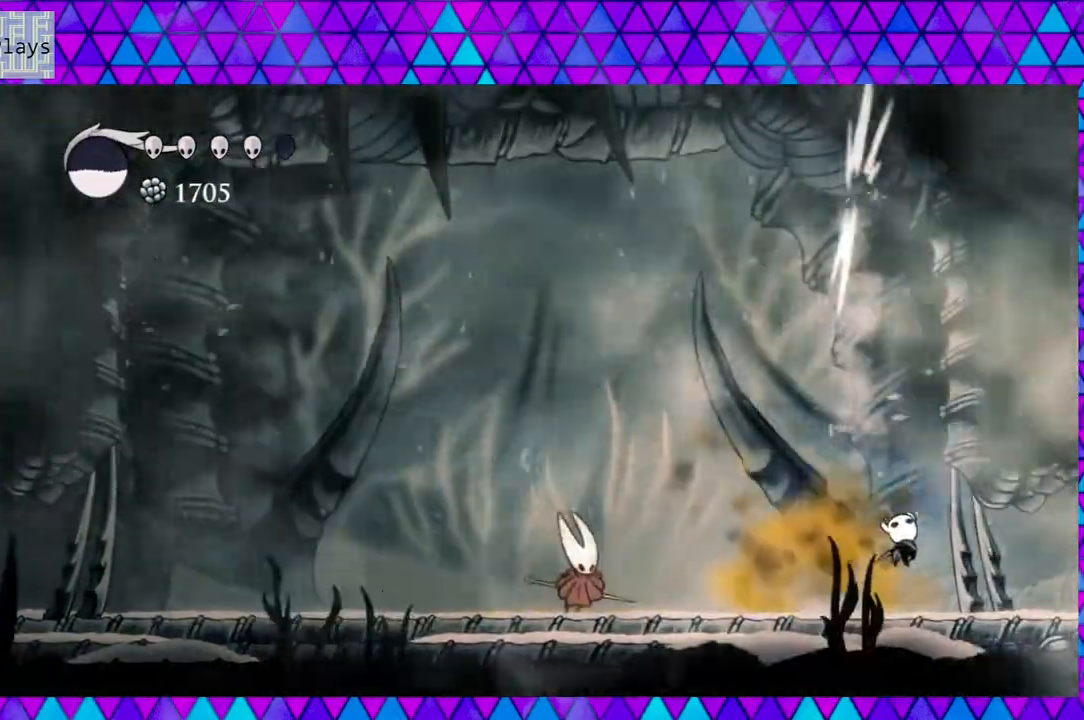
{"buttons": [], "left_stick": "center", "right_stick": "center", "events": [[50, "DPAD_LEFT", "down"], [500, "DPAD_LEFT", "up"]]}